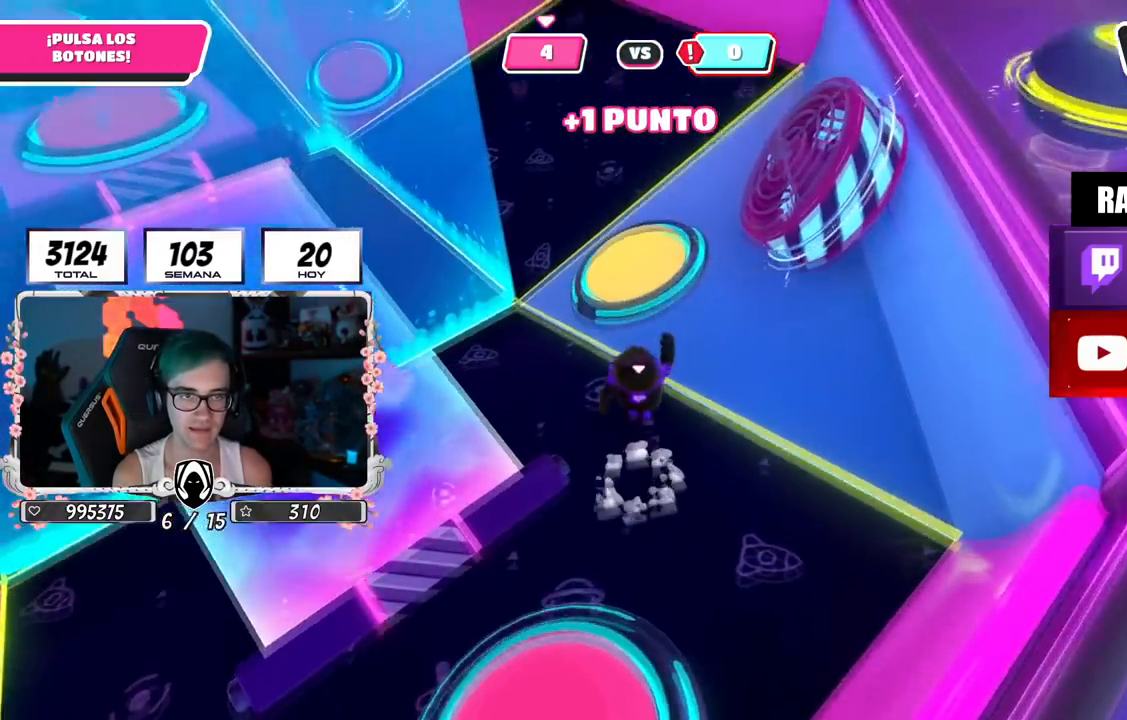
Gameplay with a controller (PlayStation layout); each line is a JSON object with the inputs held at the frame after it. "events" lists button and stick changes between this image and that frame as [ms after this image, input, new state], when the widget could be followed in between.
{"buttons": [], "left_stick": "up-left", "right_stick": "left", "events": [[67, "CROSS", "up"], [101, "SQUARE", "up"], [134, "left_stick", "up-left"], [267, "right_stick", "up-left"], [401, "right_stick", "left"]]}
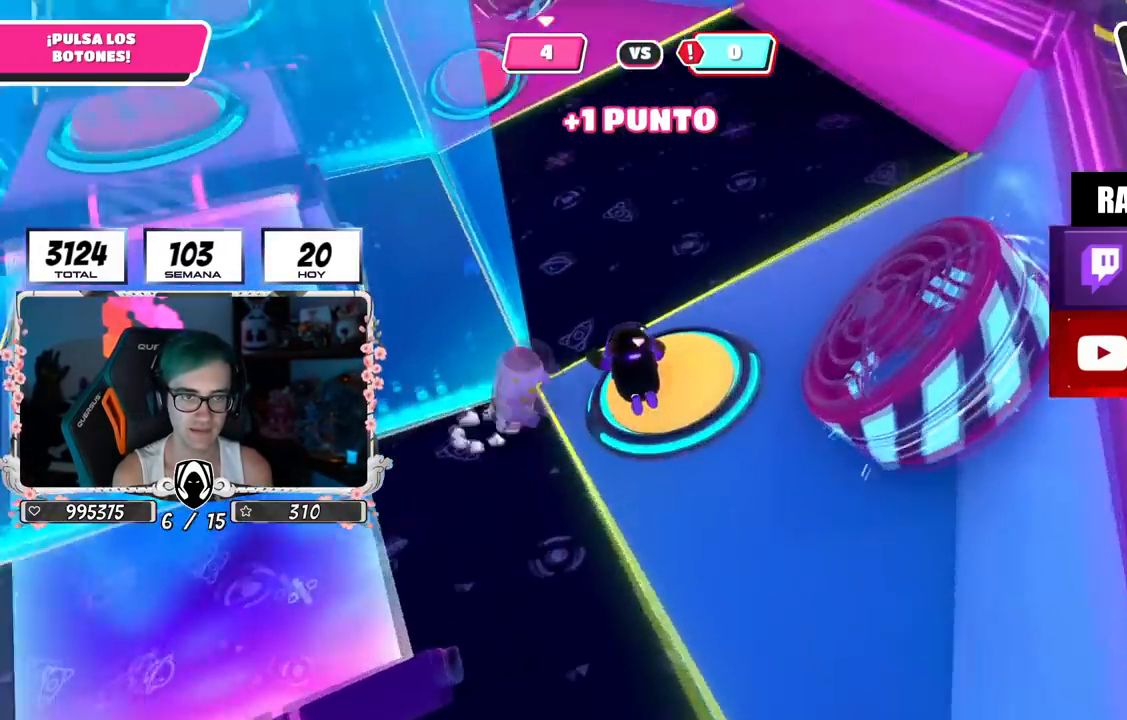
{"buttons": [], "left_stick": "up", "right_stick": "up-left", "events": [[83, "left_stick", "up"], [200, "right_stick", "up-left"]]}
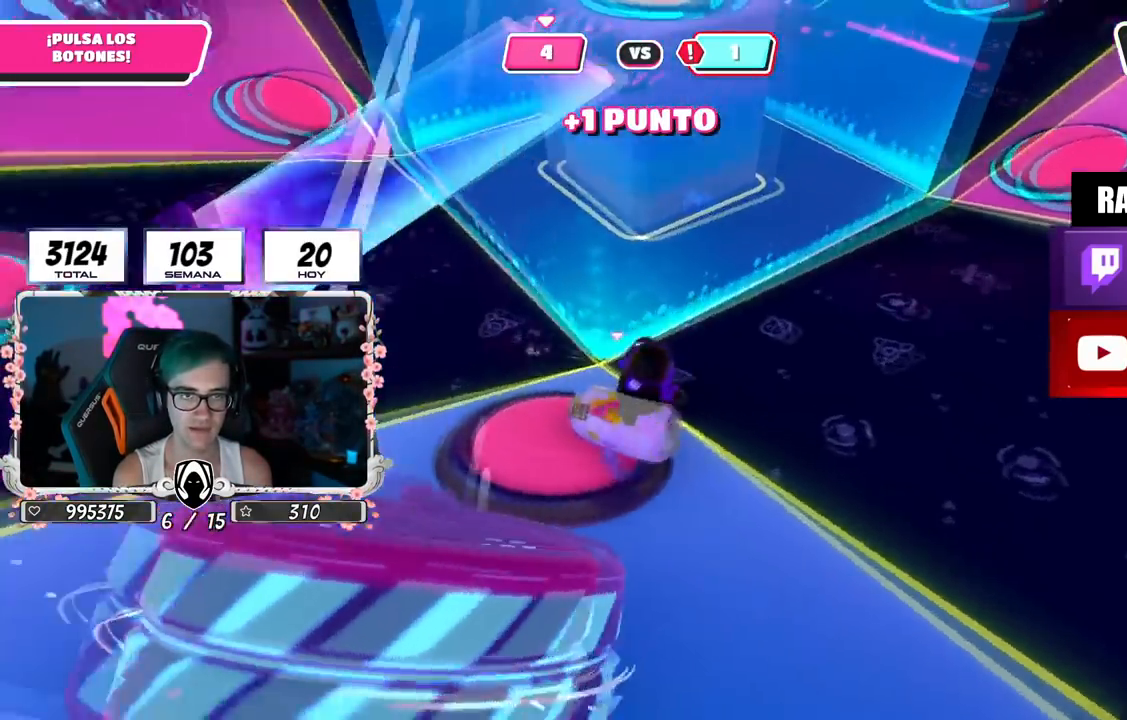
{"buttons": [], "left_stick": "right", "right_stick": "center", "events": [[17, "right_stick", "center"], [117, "right_stick", "down-right"], [184, "right_stick", "down"], [334, "right_stick", "center"], [367, "left_stick", "right"]]}
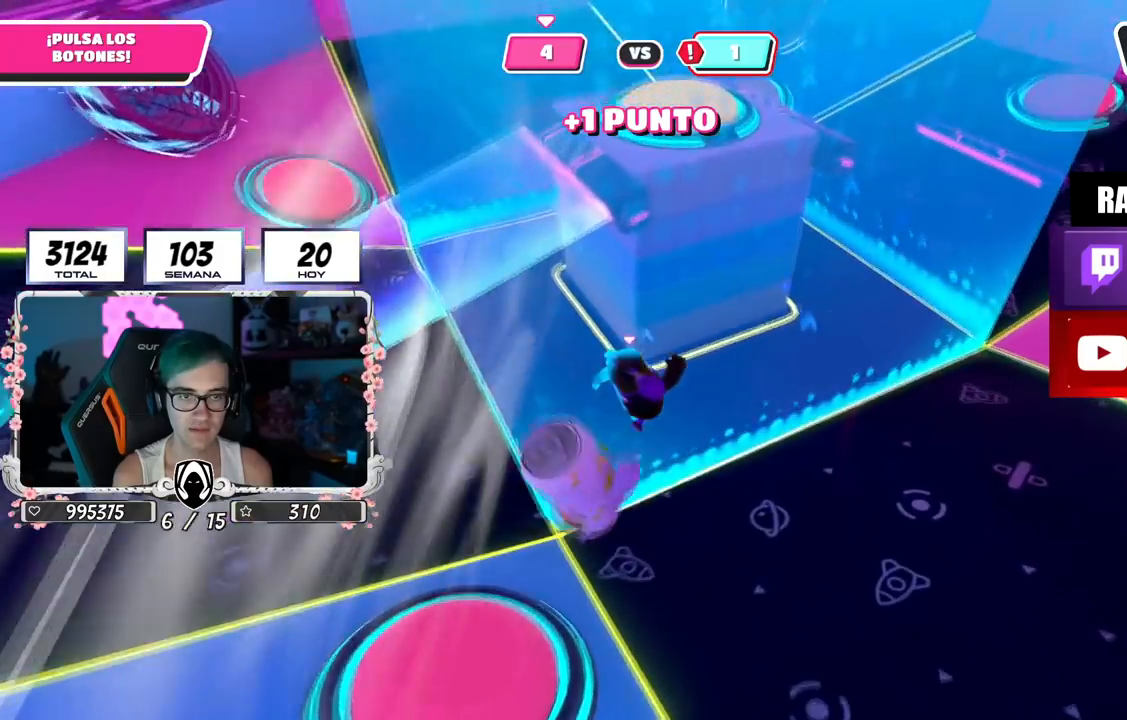
{"buttons": [], "left_stick": "left", "right_stick": "center", "events": [[217, "left_stick", "up-right"], [317, "CROSS", "down"], [350, "left_stick", "left"], [467, "CROSS", "up"]]}
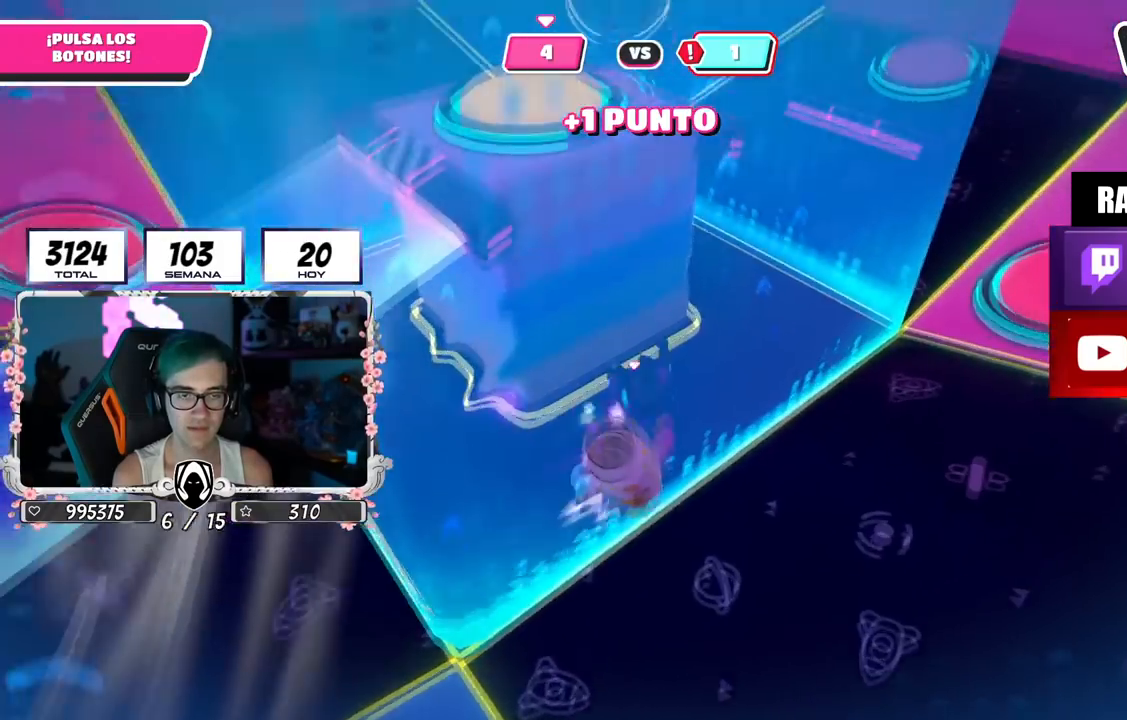
{"buttons": ["SQUARE"], "left_stick": "up-left", "right_stick": "center", "events": [[101, "right_stick", "down"], [134, "left_stick", "up"], [234, "right_stick", "center"], [251, "left_stick", "up-left"], [401, "SQUARE", "down"]]}
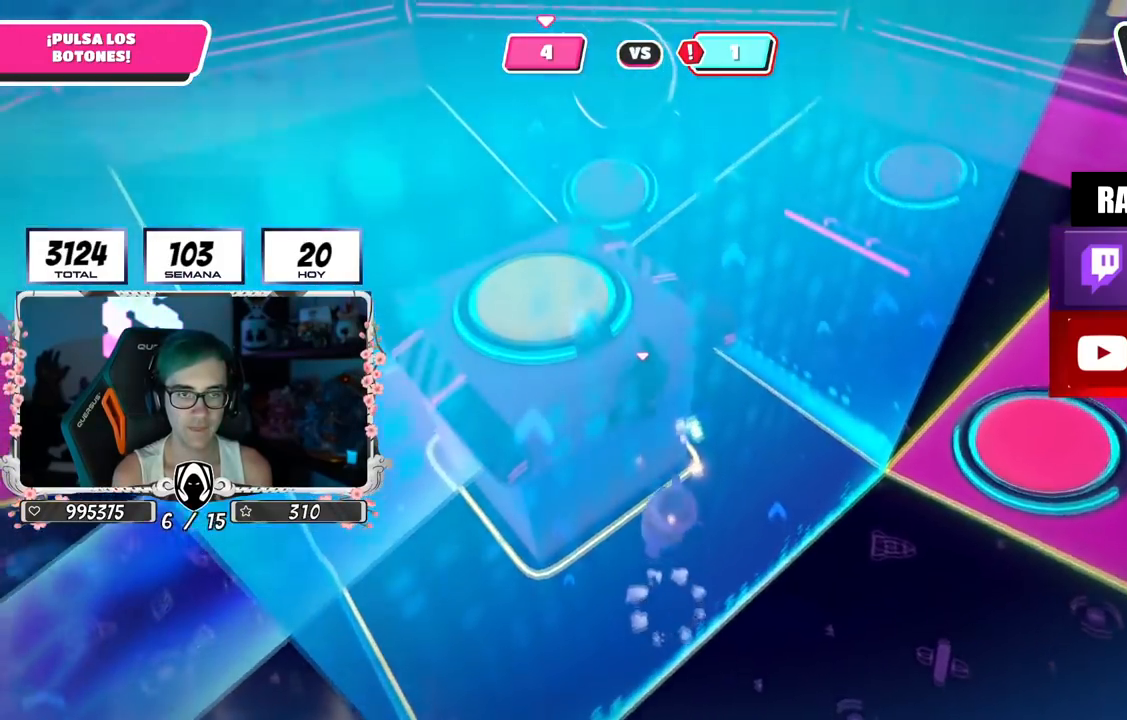
{"buttons": [], "left_stick": "up", "right_stick": "center", "events": [[17, "SQUARE", "up"], [117, "left_stick", "up"], [117, "right_stick", "down"], [400, "right_stick", "center"]]}
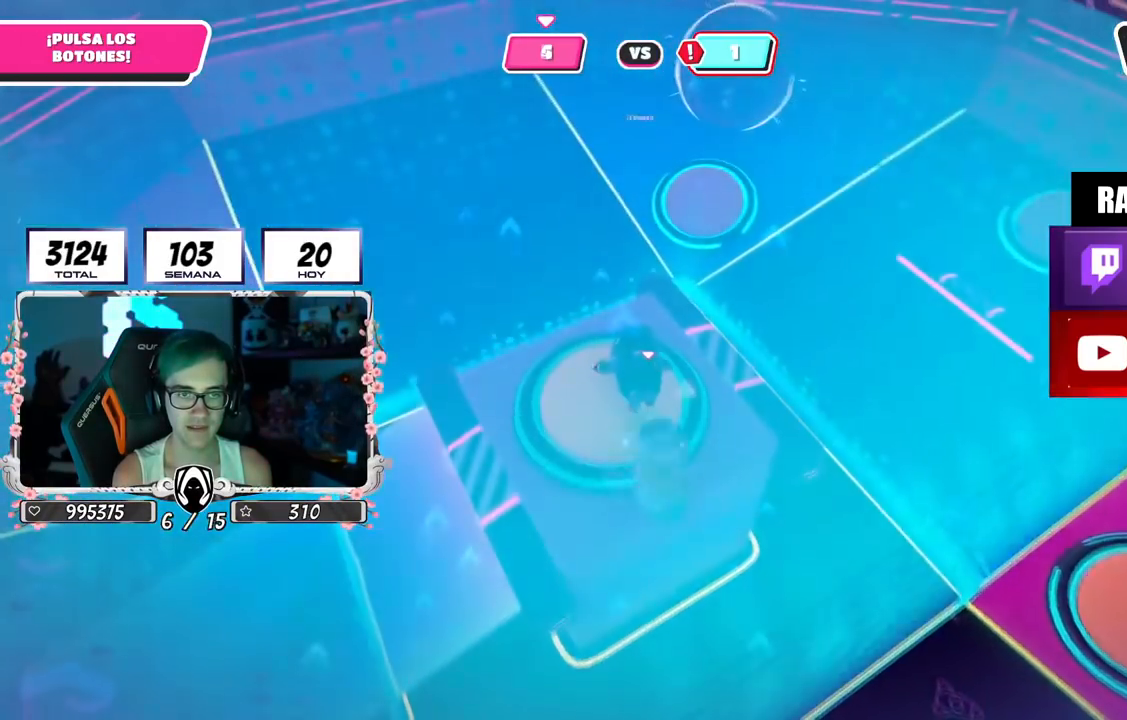
{"buttons": [], "left_stick": "right", "right_stick": "down-right", "events": [[317, "left_stick", "right"], [317, "right_stick", "down-right"]]}
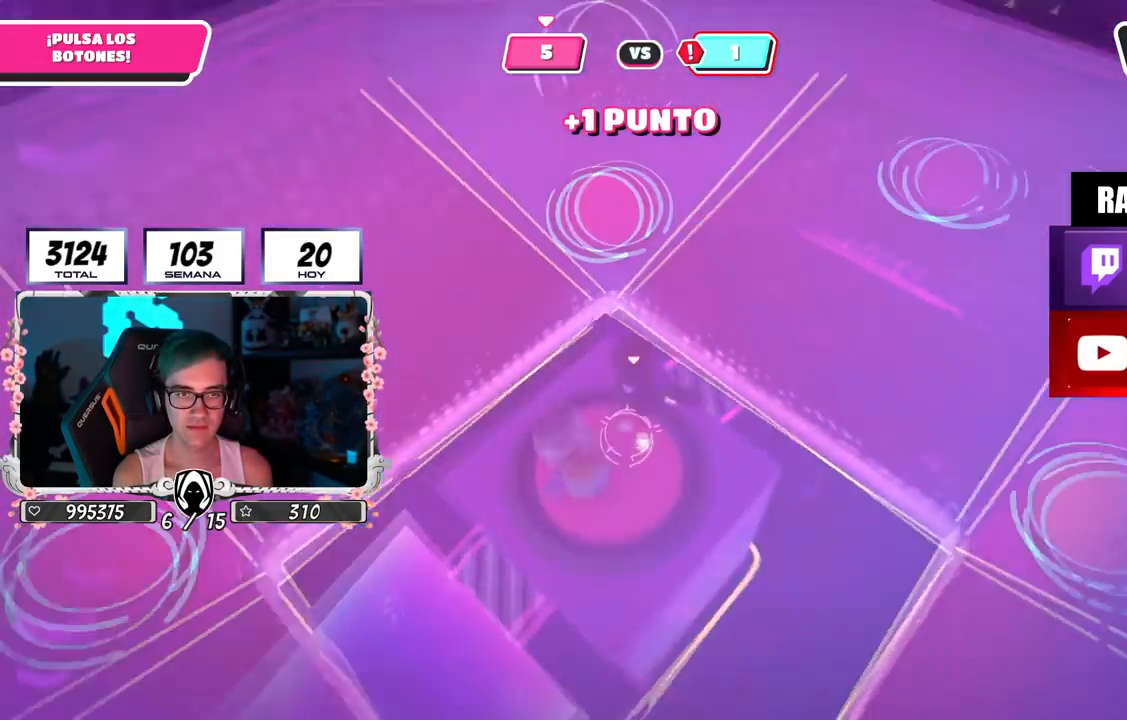
{"buttons": [], "left_stick": "up-left", "right_stick": "center", "events": [[267, "left_stick", "up-right"], [284, "right_stick", "right"], [367, "left_stick", "up"], [384, "right_stick", "center"], [484, "left_stick", "up-left"]]}
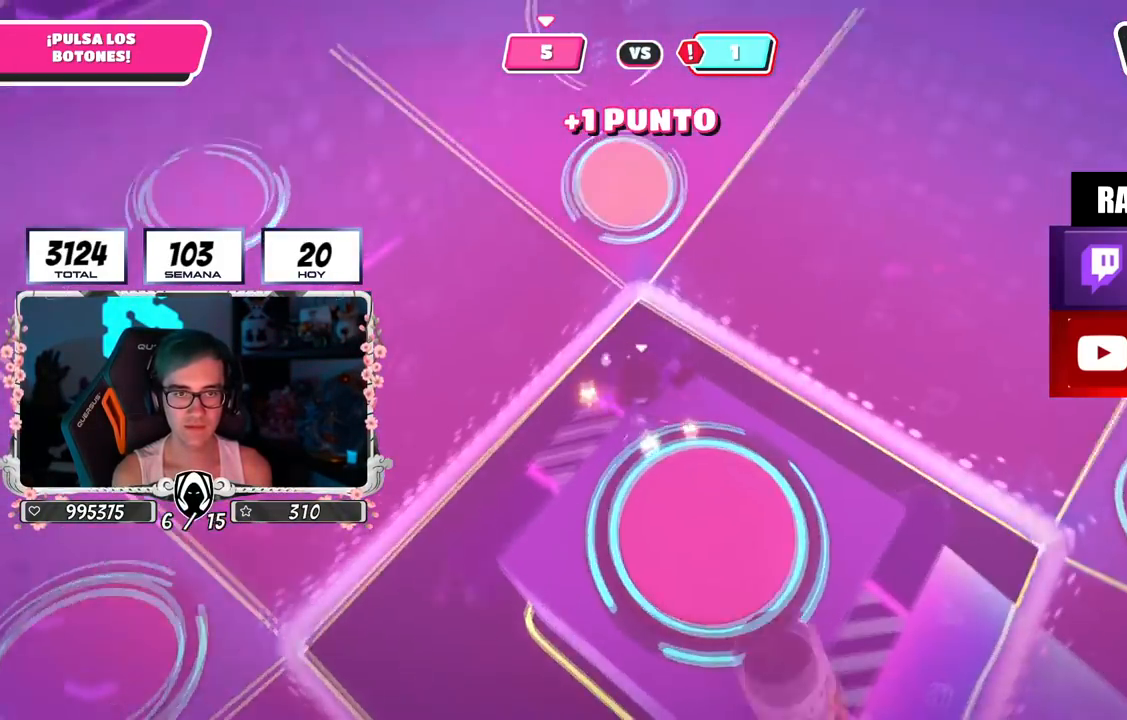
{"buttons": [], "left_stick": "up-left", "right_stick": "up-right", "events": [[50, "right_stick", "right"], [451, "right_stick", "up-right"]]}
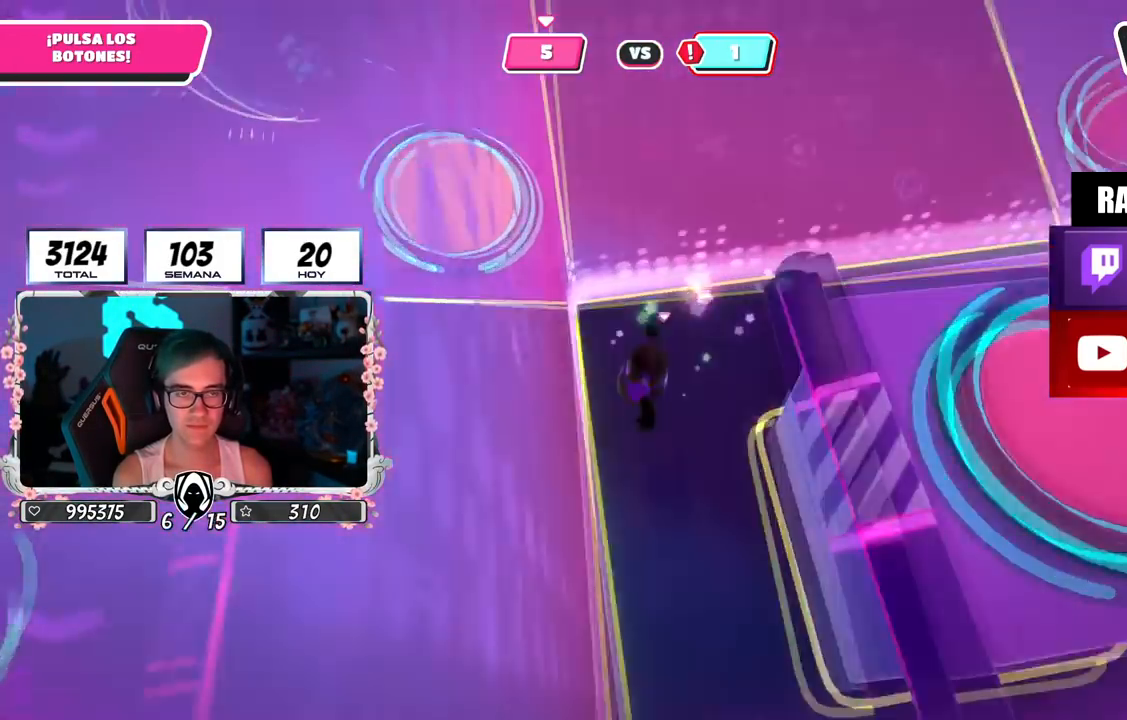
{"buttons": [], "left_stick": "down-left", "right_stick": "up-right", "events": [[150, "left_stick", "left"], [334, "left_stick", "down-left"]]}
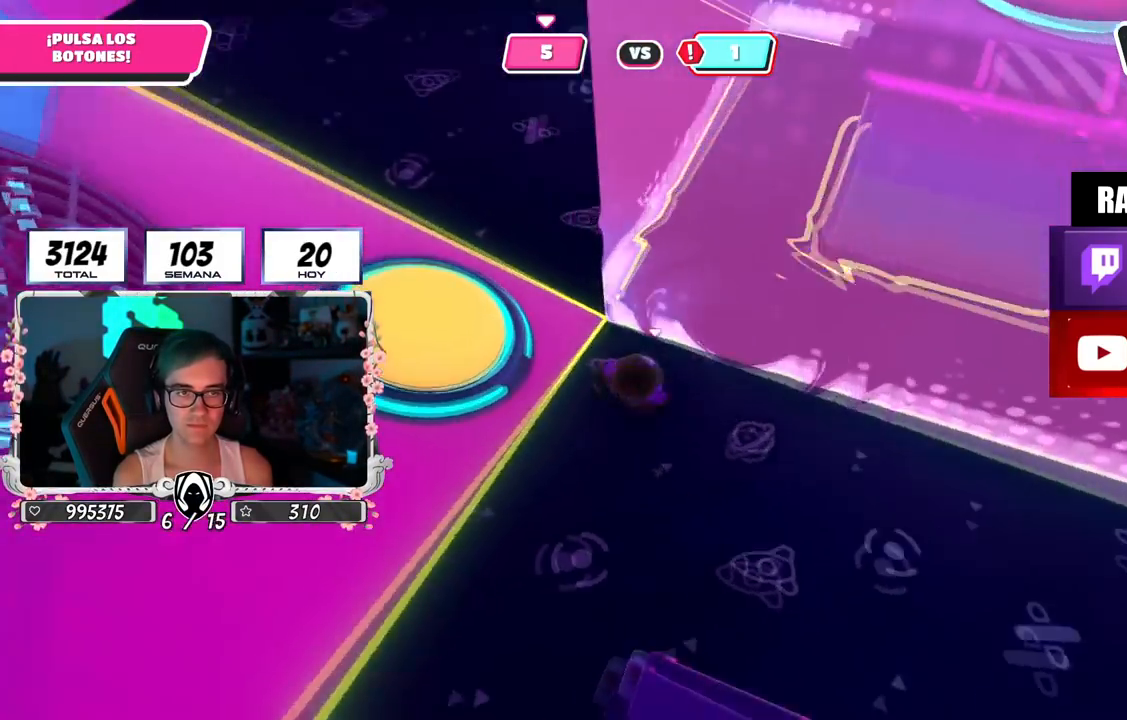
{"buttons": [], "left_stick": "center", "right_stick": "up-right", "events": [[151, "left_stick", "up-left"], [217, "L2", "down"], [234, "right_stick", "center"], [284, "left_stick", "center"], [401, "L2", "up"], [401, "right_stick", "up-right"]]}
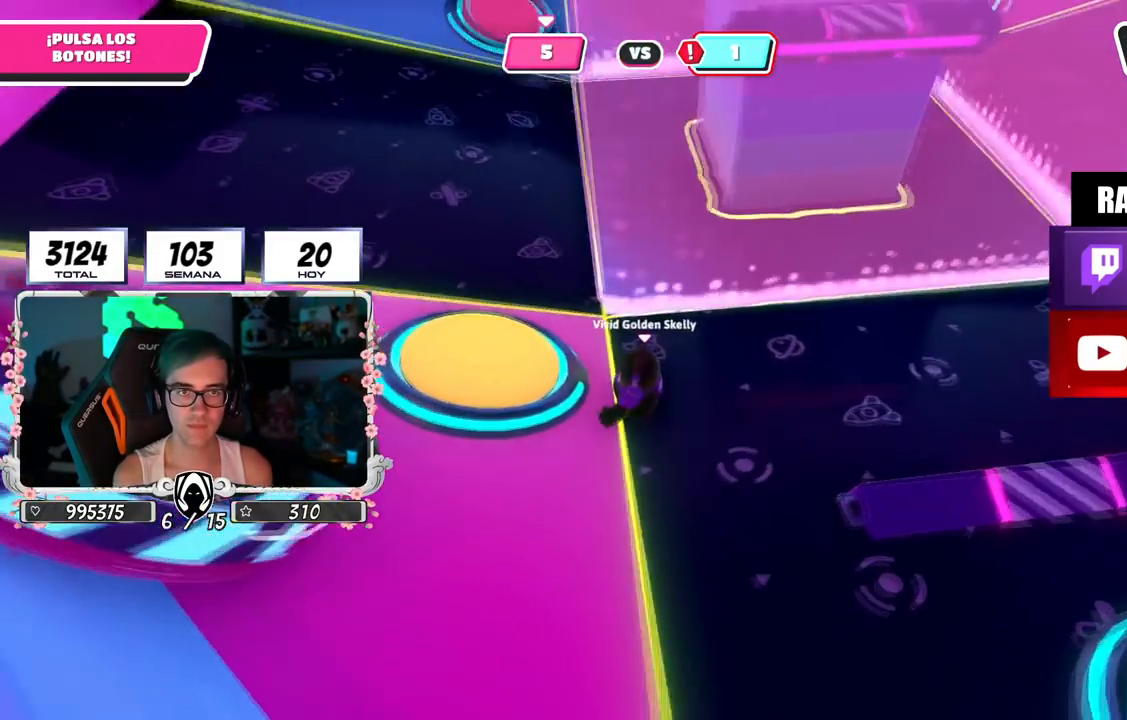
{"buttons": [], "left_stick": "down-left", "right_stick": "up", "events": [[67, "right_stick", "center"], [384, "right_stick", "up"], [417, "left_stick", "down-left"]]}
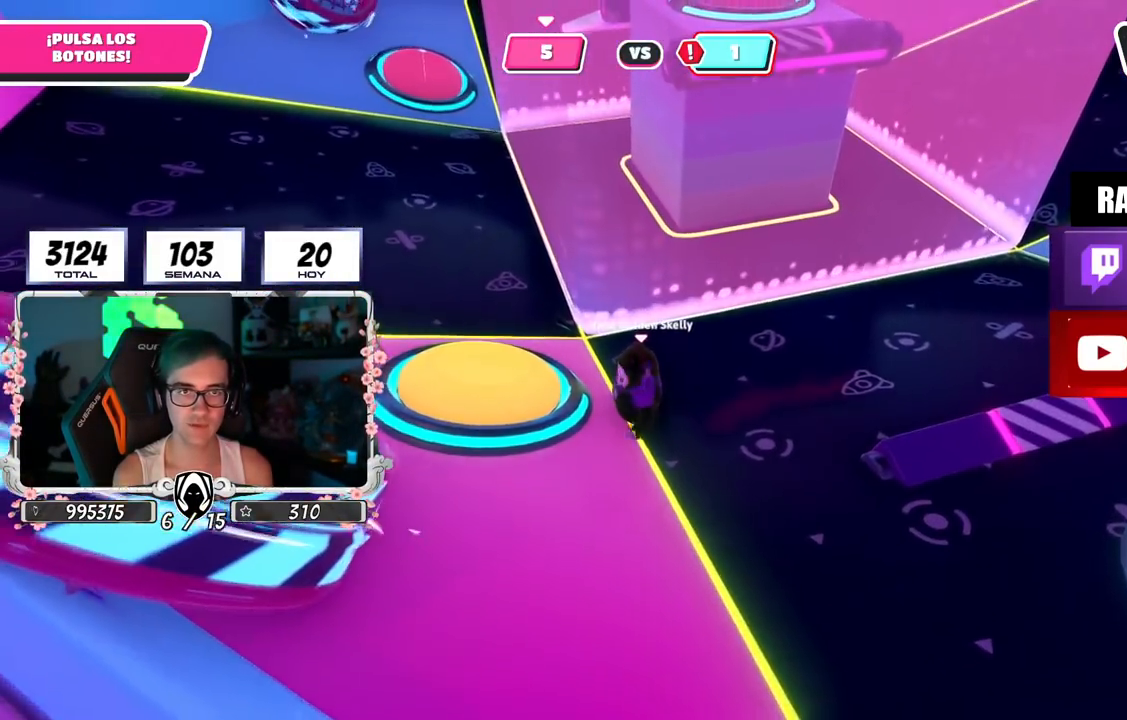
{"buttons": [], "left_stick": "center", "right_stick": "center", "events": [[17, "right_stick", "center"], [267, "left_stick", "up-left"], [367, "left_stick", "center"], [367, "right_stick", "up"], [484, "right_stick", "center"]]}
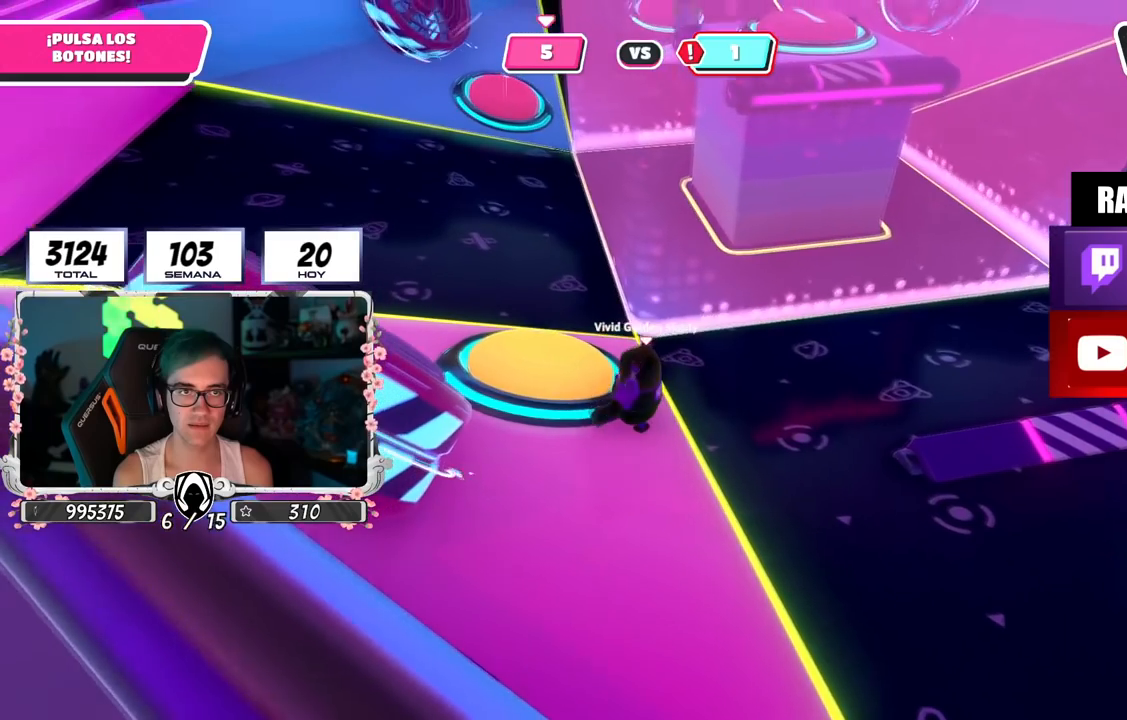
{"buttons": [], "left_stick": "center", "right_stick": "center", "events": []}
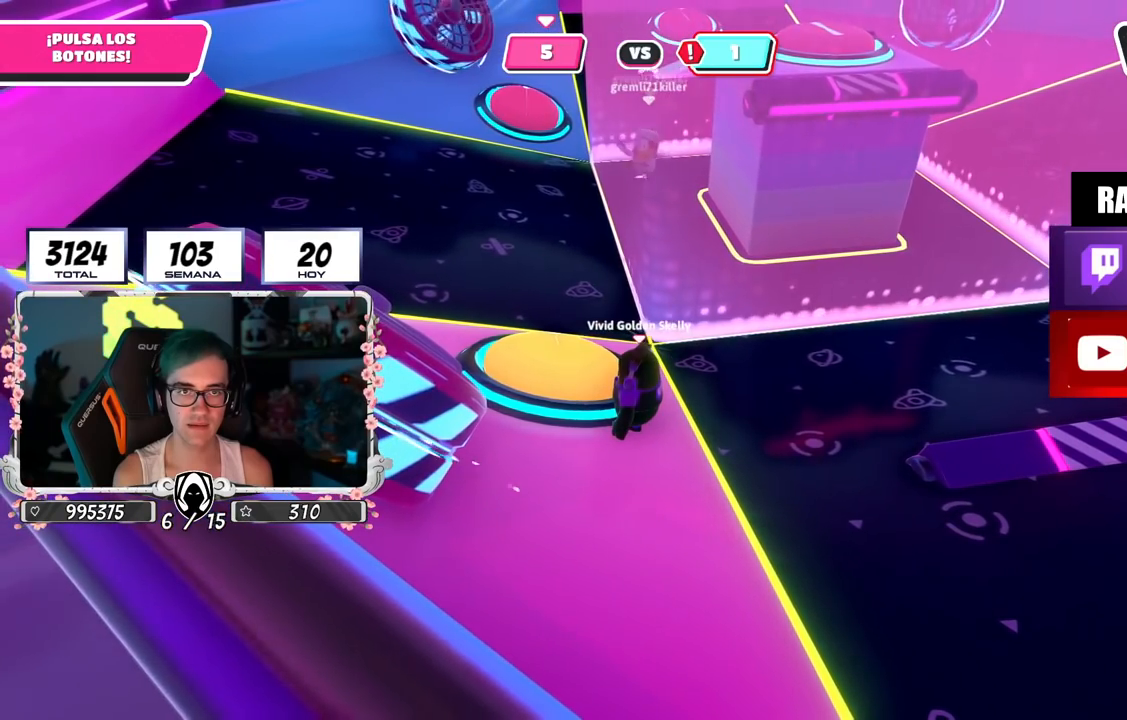
{"buttons": [], "left_stick": "up-left", "right_stick": "center", "events": [[101, "right_stick", "down"], [267, "right_stick", "center"], [501, "left_stick", "up-left"]]}
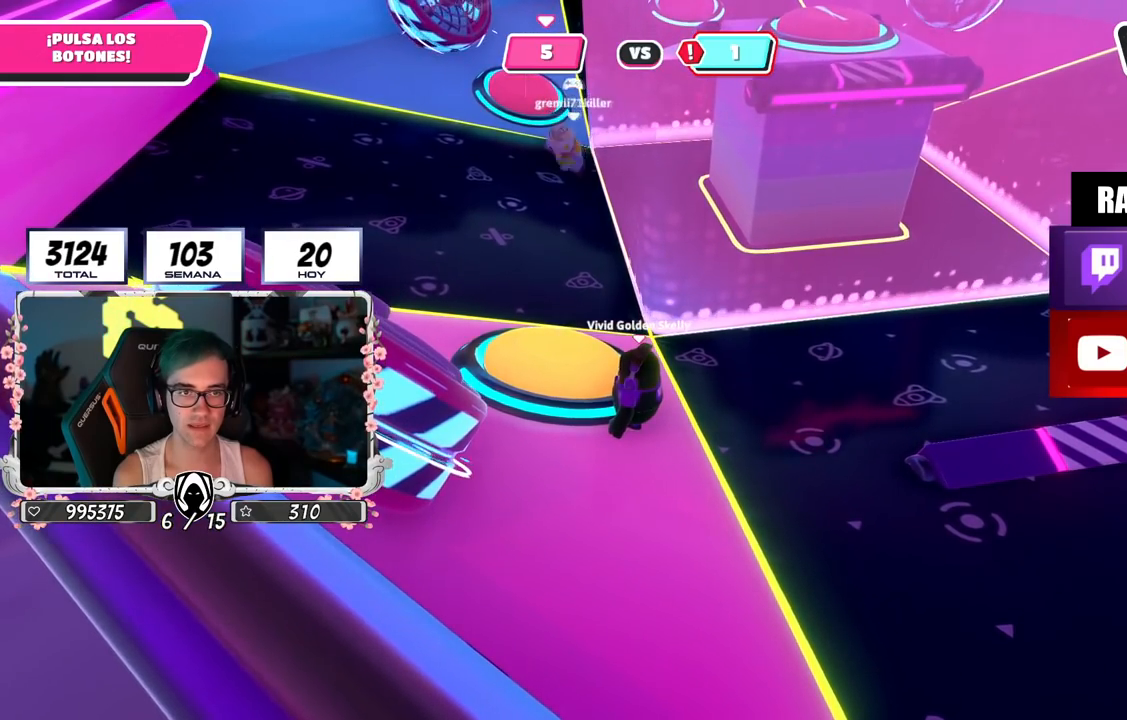
{"buttons": [], "left_stick": "up-left", "right_stick": "center", "events": [[83, "CROSS", "down"], [217, "CROSS", "up"], [217, "right_stick", "down-left"], [450, "right_stick", "center"]]}
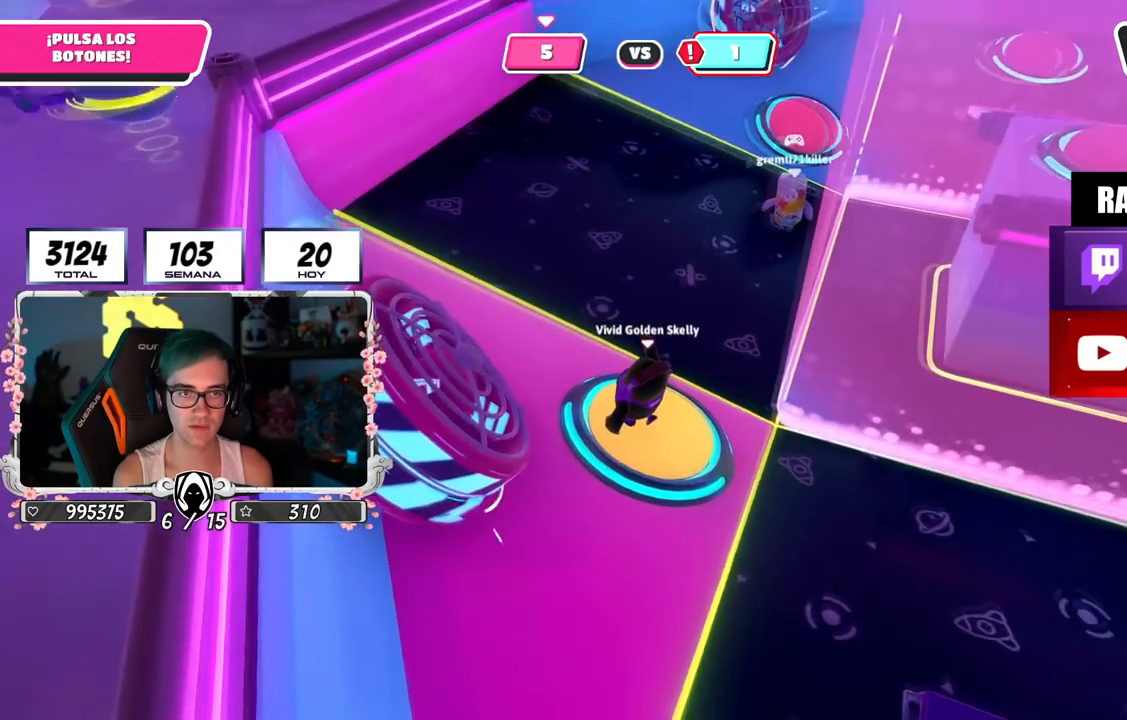
{"buttons": [], "left_stick": "up", "right_stick": "center", "events": [[134, "right_stick", "right"], [167, "left_stick", "down-left"], [251, "left_stick", "down-right"], [251, "right_stick", "up-right"], [284, "CROSS", "down"], [334, "left_stick", "up-right"], [434, "left_stick", "up"], [451, "CROSS", "up"], [468, "right_stick", "center"]]}
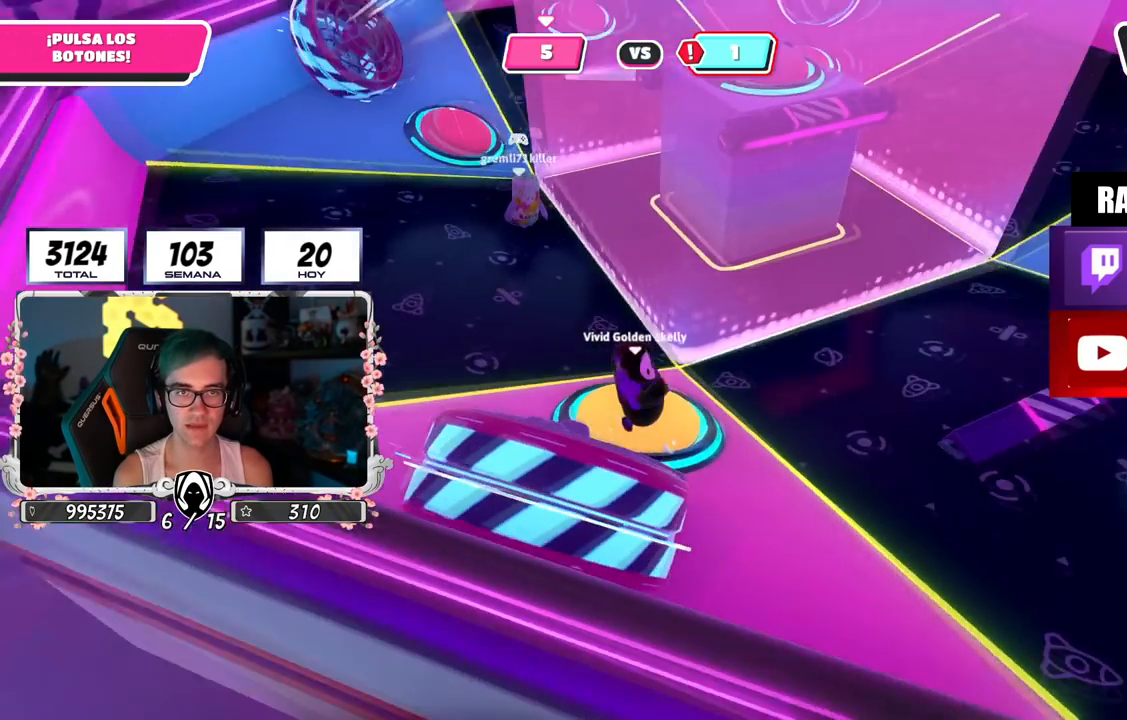
{"buttons": [], "left_stick": "right", "right_stick": "down-left", "events": [[83, "left_stick", "down"], [267, "left_stick", "up"], [384, "left_stick", "down-right"], [450, "right_stick", "down-left"], [484, "left_stick", "right"]]}
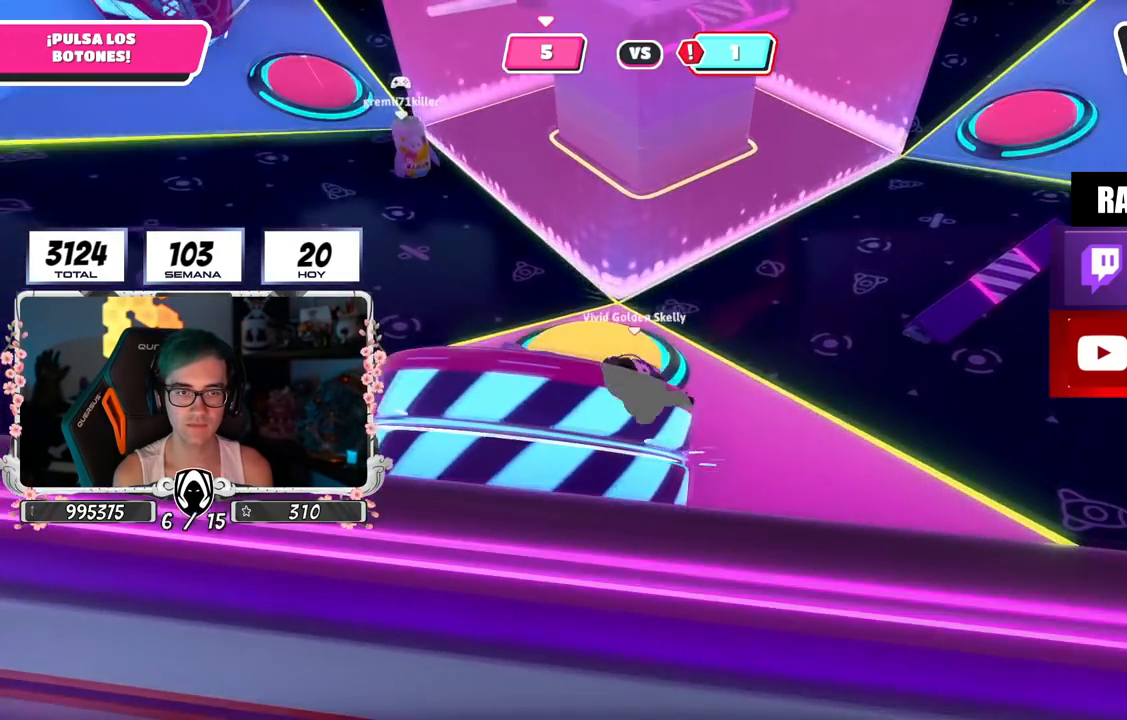
{"buttons": [], "left_stick": "center", "right_stick": "center", "events": [[284, "left_stick", "up-left"], [301, "right_stick", "center"], [451, "left_stick", "center"]]}
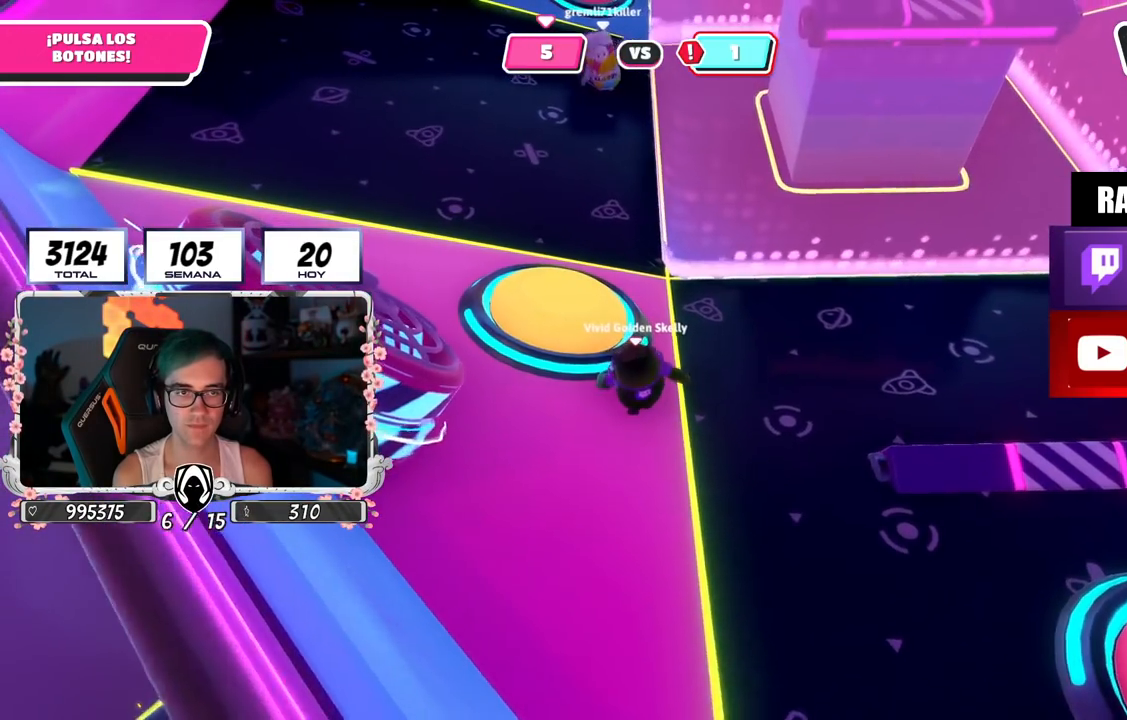
{"buttons": [], "left_stick": "center", "right_stick": "up-left", "events": [[500, "right_stick", "up-left"]]}
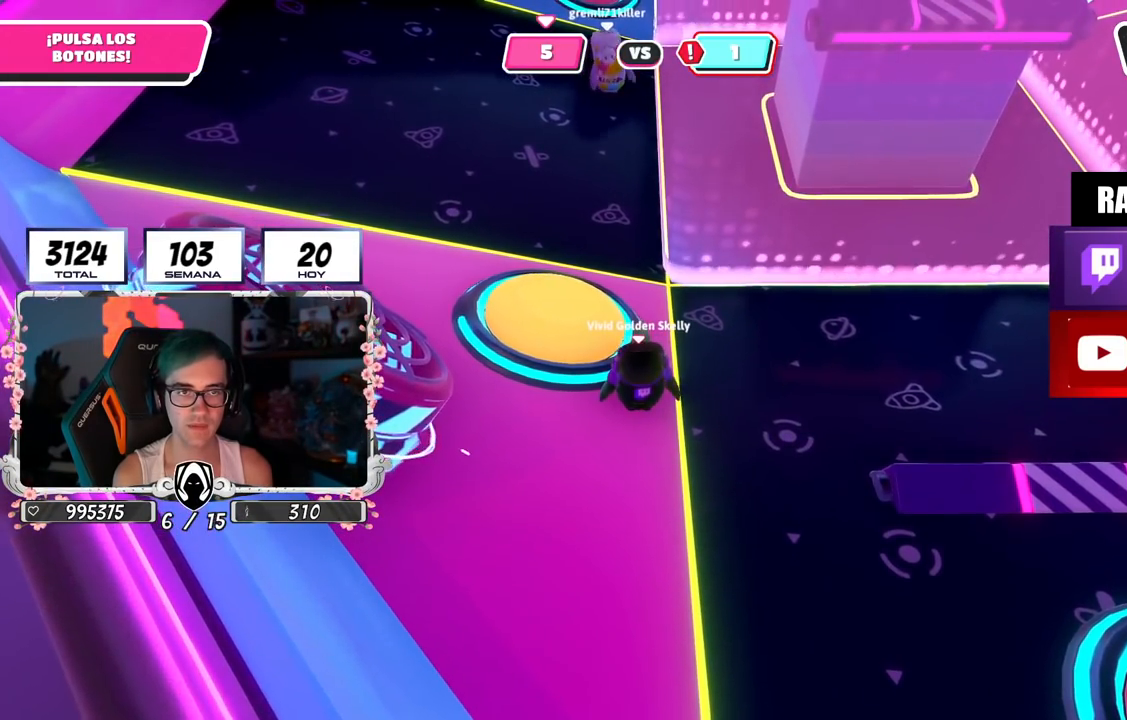
{"buttons": [], "left_stick": "center", "right_stick": "center", "events": [[101, "right_stick", "center"]]}
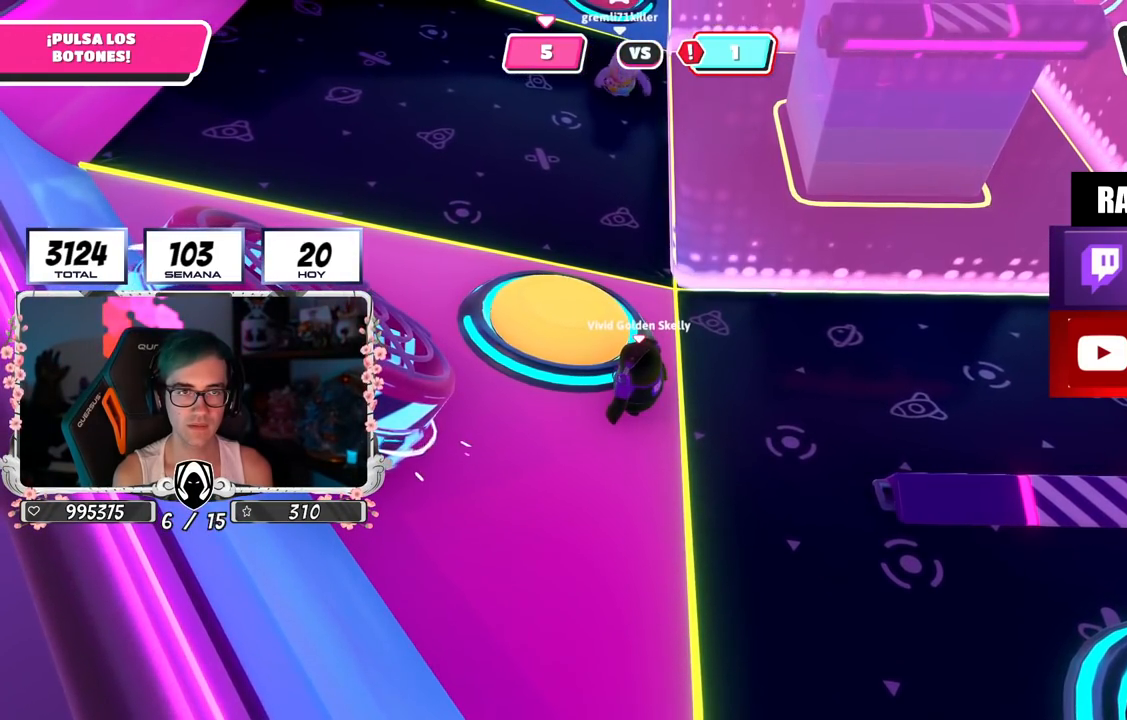
{"buttons": [], "left_stick": "center", "right_stick": "center", "events": [[350, "right_stick", "up"], [484, "right_stick", "center"]]}
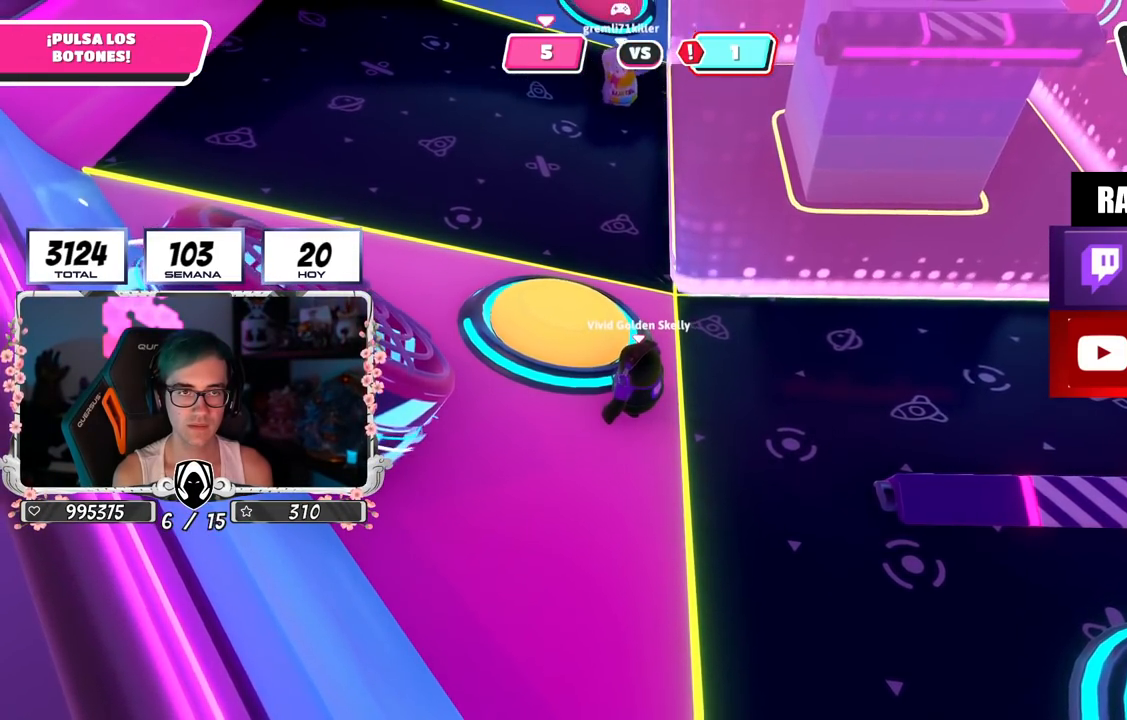
{"buttons": [], "left_stick": "center", "right_stick": "center", "events": [[201, "DPAD_RIGHT", "down"], [301, "DPAD_RIGHT", "up"], [401, "DPAD_RIGHT", "down"], [468, "DPAD_RIGHT", "up"]]}
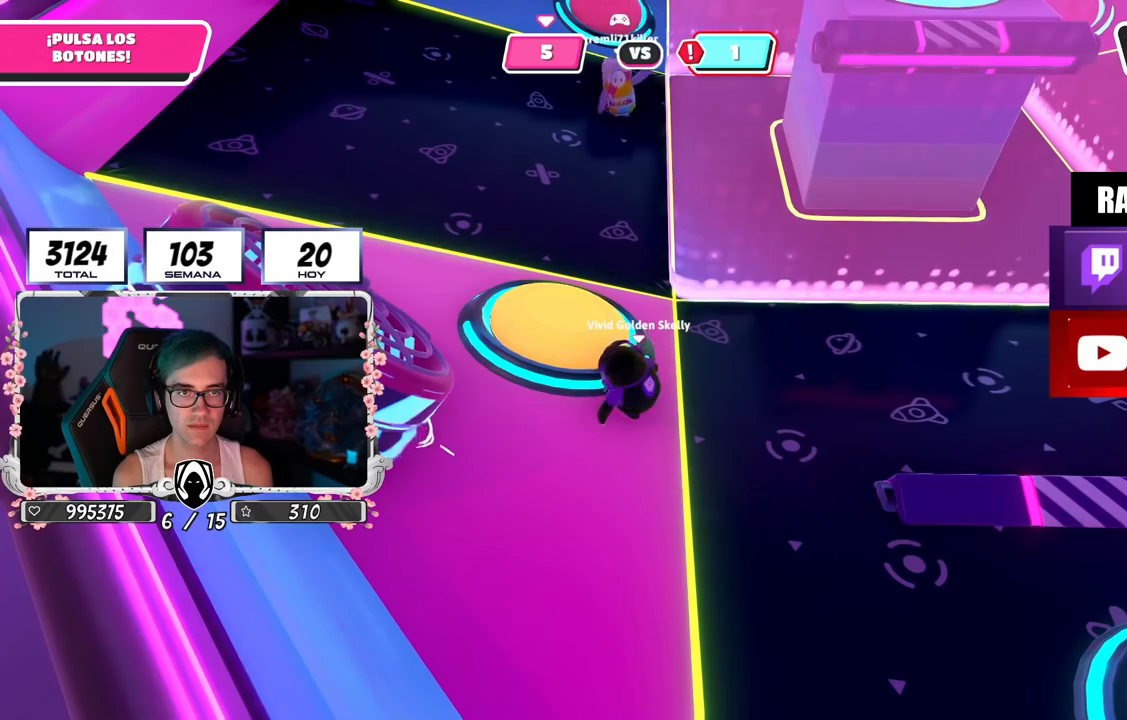
{"buttons": [], "left_stick": "left", "right_stick": "center", "events": [[467, "left_stick", "left"]]}
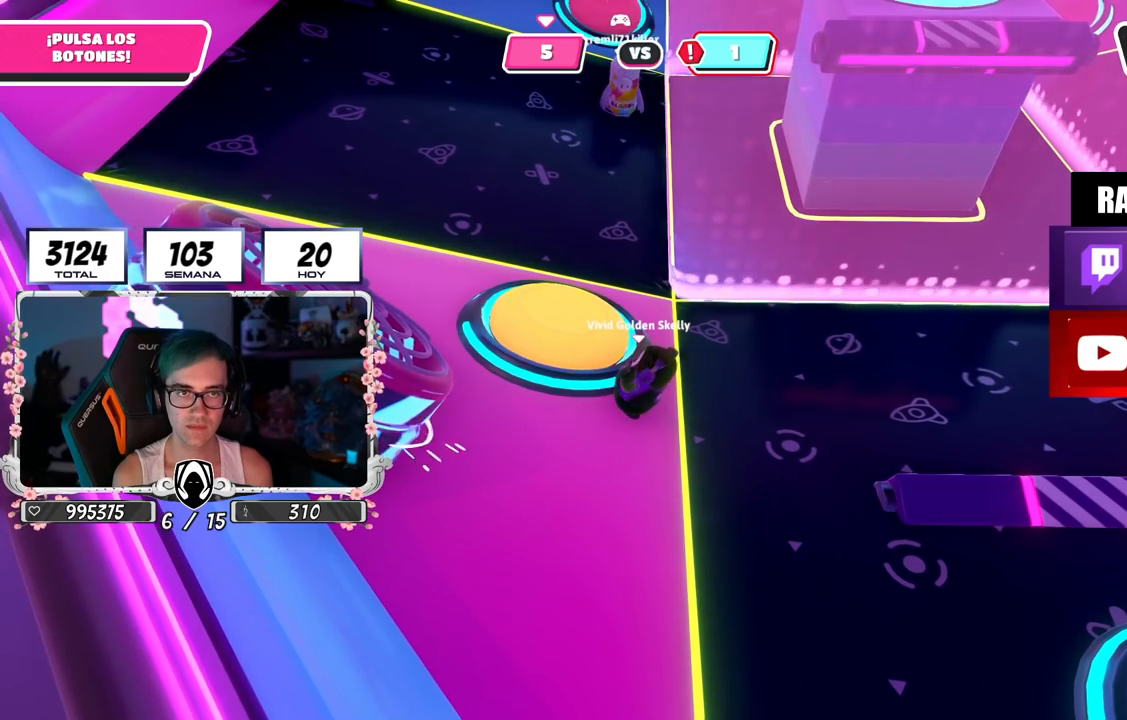
{"buttons": ["DPAD_RIGHT"], "left_stick": "center", "right_stick": "center", "events": [[33, "left_stick", "center"], [183, "DPAD_RIGHT", "down"], [267, "DPAD_RIGHT", "up"], [367, "DPAD_RIGHT", "down"], [417, "DPAD_RIGHT", "up"], [500, "DPAD_RIGHT", "down"]]}
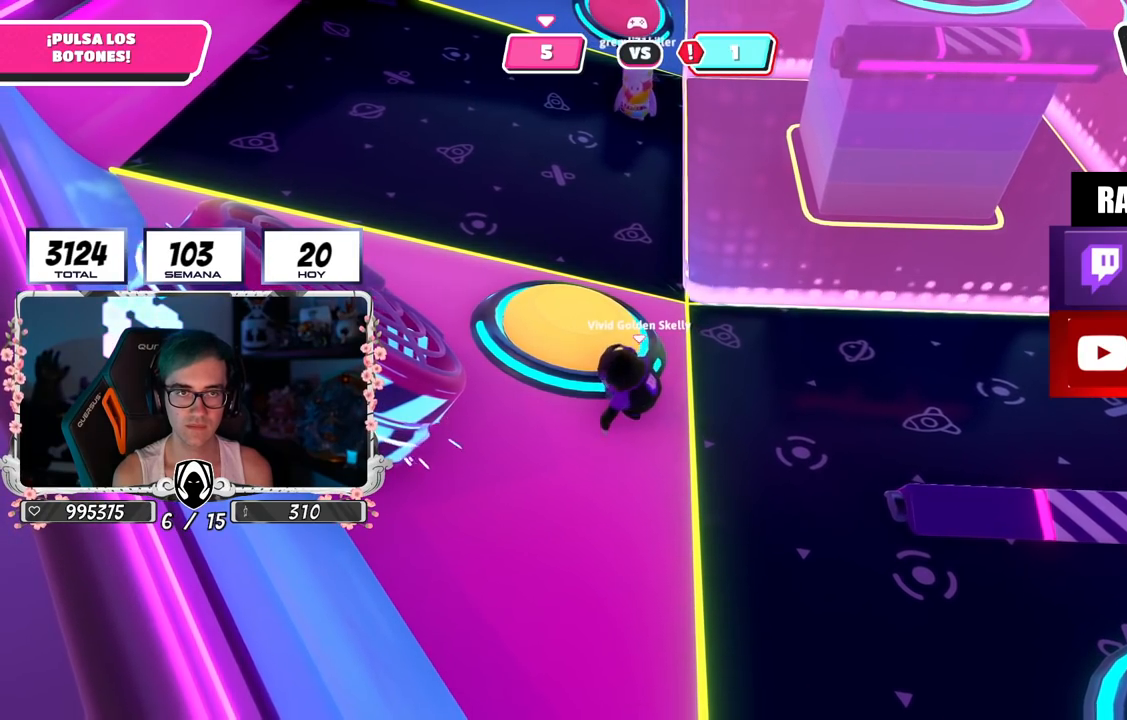
{"buttons": [], "left_stick": "center", "right_stick": "center", "events": [[100, "DPAD_RIGHT", "up"]]}
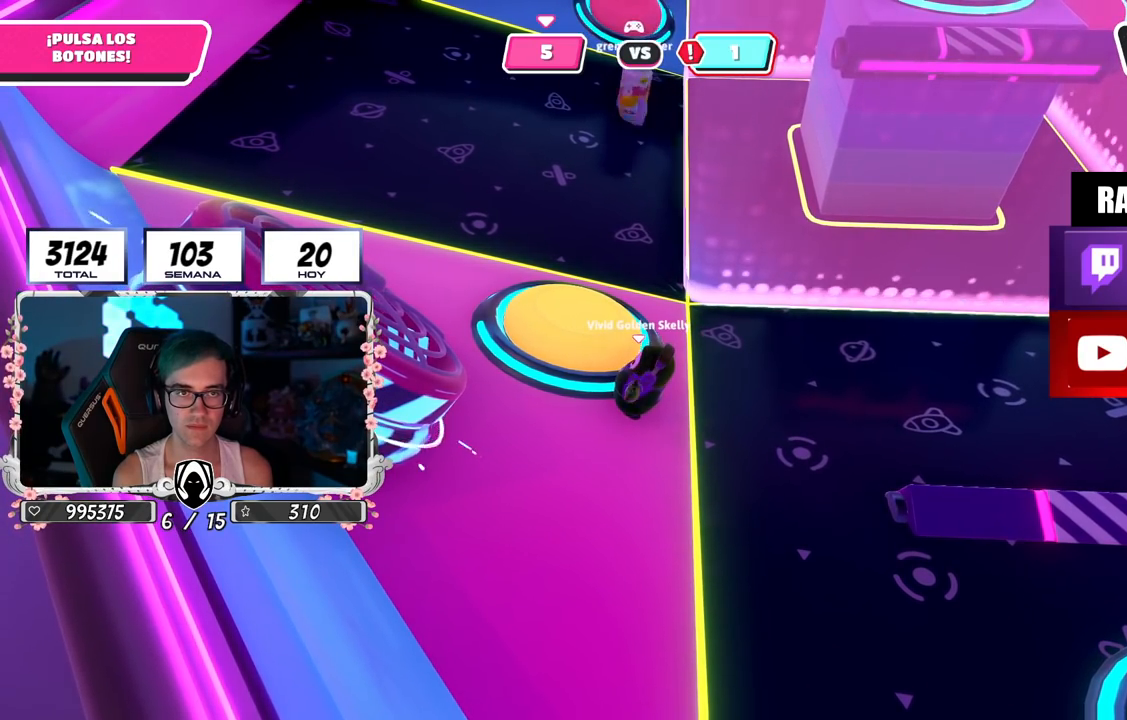
{"buttons": [], "left_stick": "center", "right_stick": "center", "events": []}
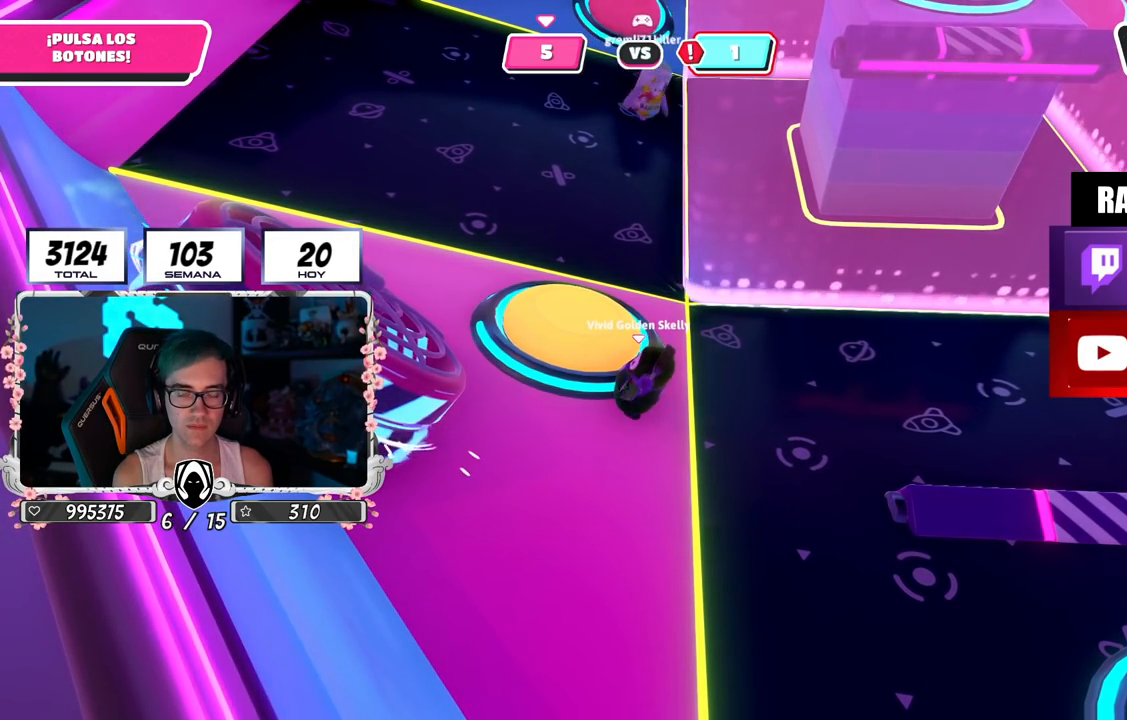
{"buttons": [], "left_stick": "center", "right_stick": "center", "events": []}
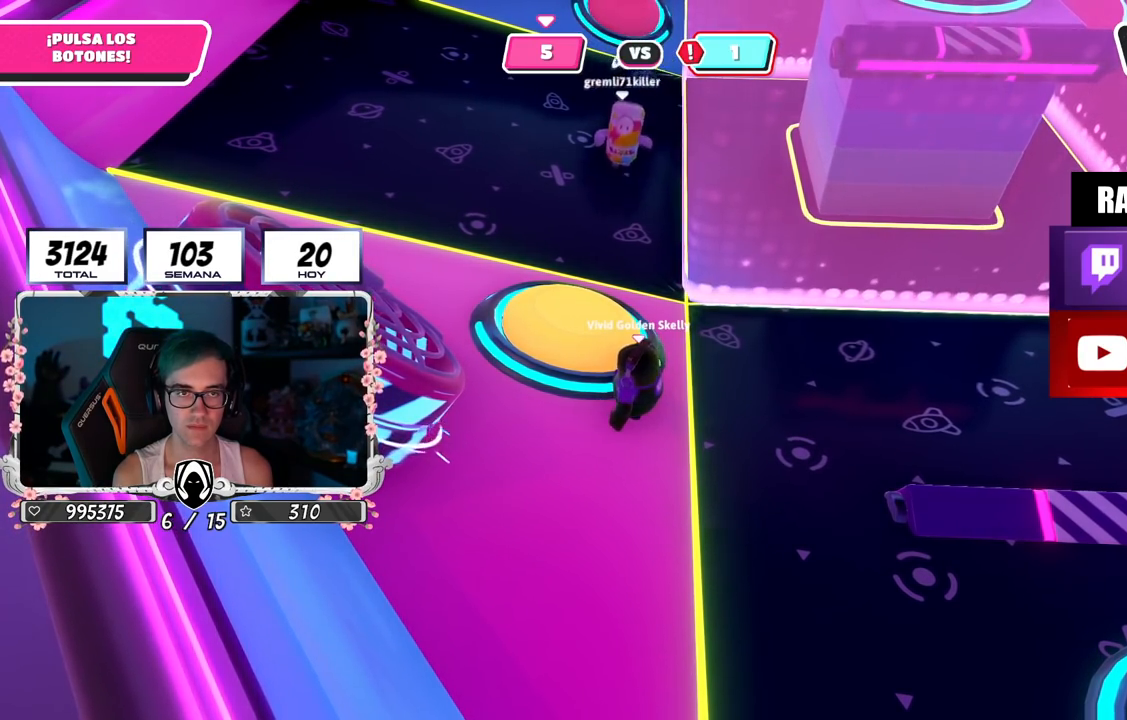
{"buttons": [], "left_stick": "up", "right_stick": "center", "events": [[33, "CROSS", "down"], [33, "left_stick", "up-left"], [66, "SQUARE", "down"], [150, "SQUARE", "up"], [167, "CROSS", "up"], [434, "left_stick", "up"]]}
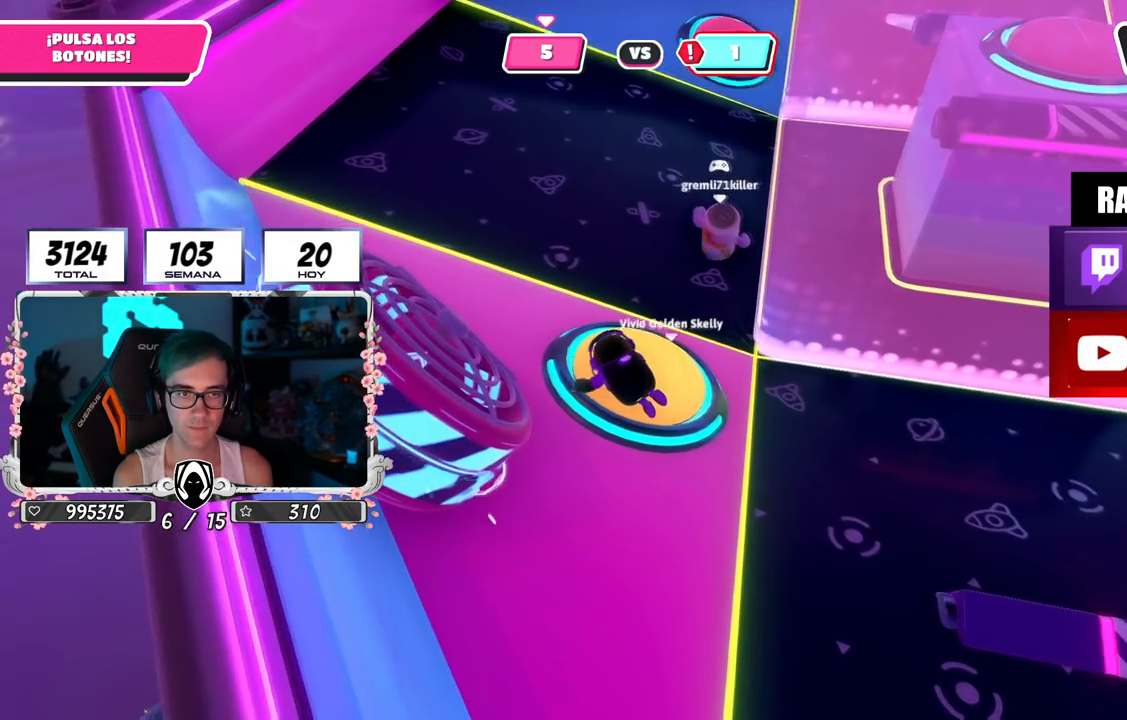
{"buttons": [], "left_stick": "up-right", "right_stick": "center", "events": [[301, "left_stick", "center"], [384, "left_stick", "up-right"]]}